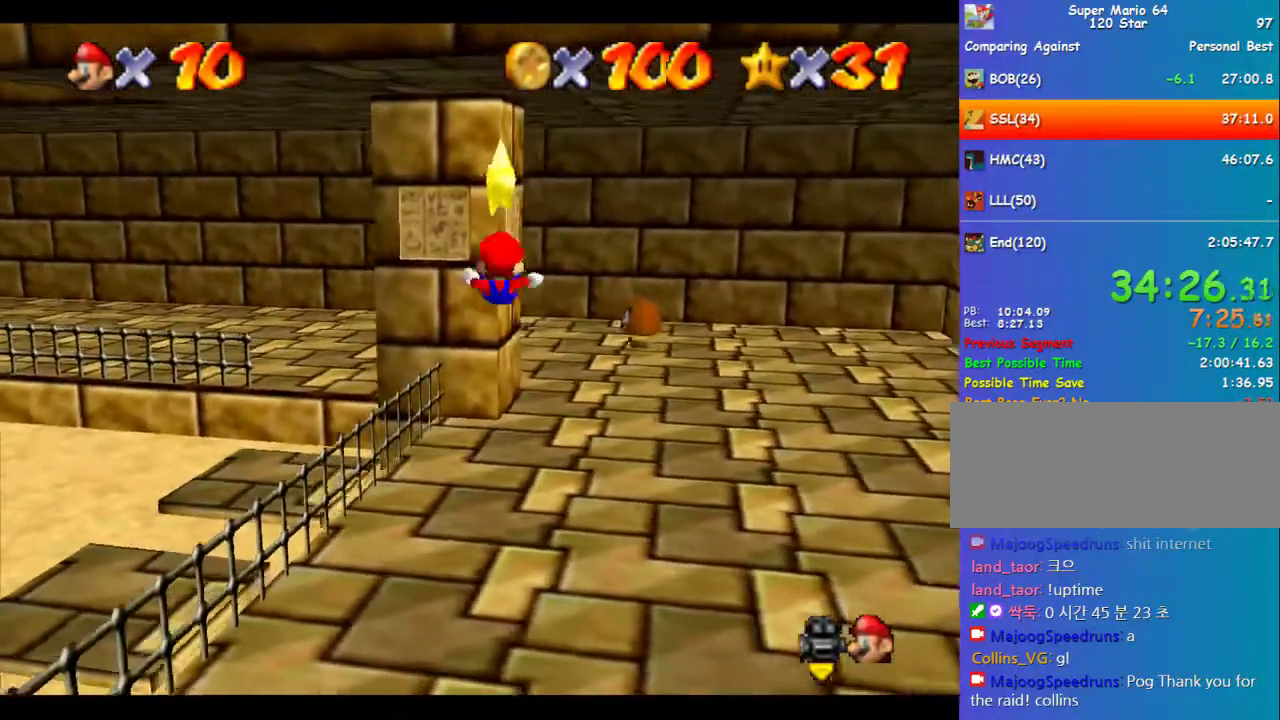
Gameplay with a controller (Nintendo layout); each line is a JSON object with the inputs held at the frame after it. "events" lists button and stick changes between this image and that frame as [ms after this image, input, new state], when the widget could be followed in between. Not read: L3 R3 right_stick.
{"buttons": [], "left_stick": "center", "events": [[101, "Z", "up"]]}
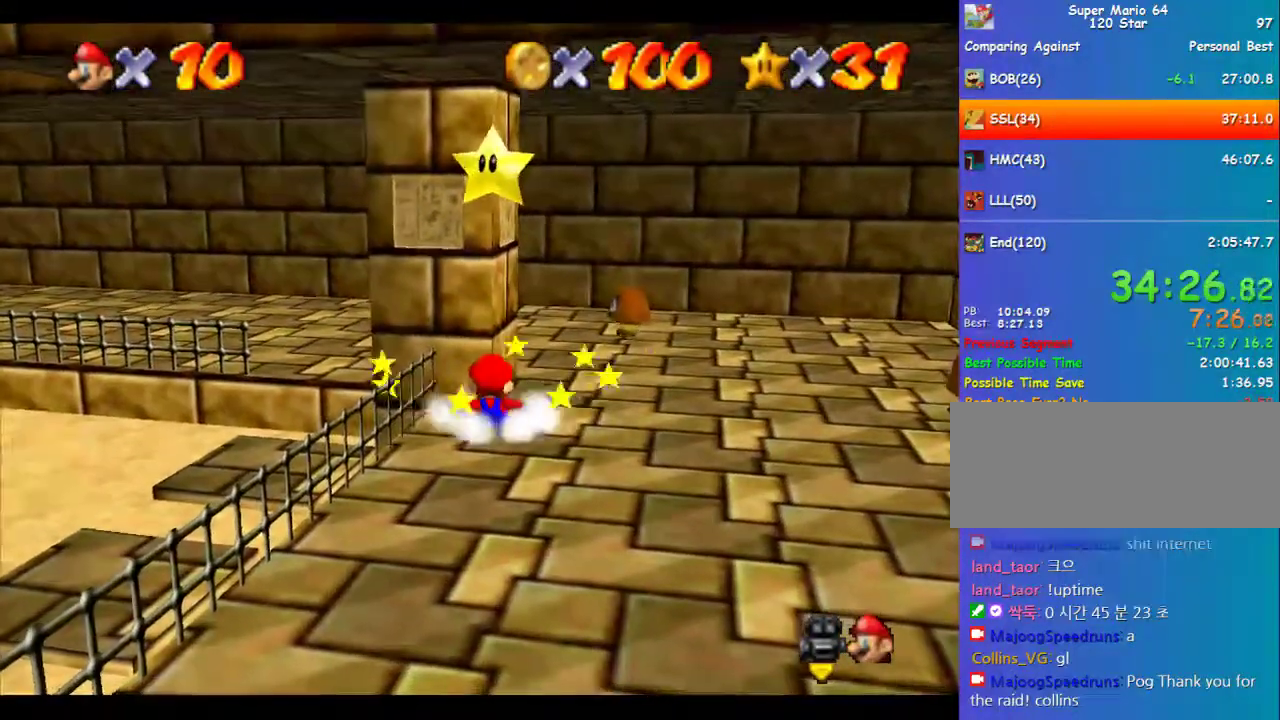
{"buttons": ["C_LEFT"], "left_stick": "center", "events": [[101, "A", "down"], [202, "A", "up"], [202, "Z", "down"], [336, "C_LEFT", "down"], [370, "Z", "up"]]}
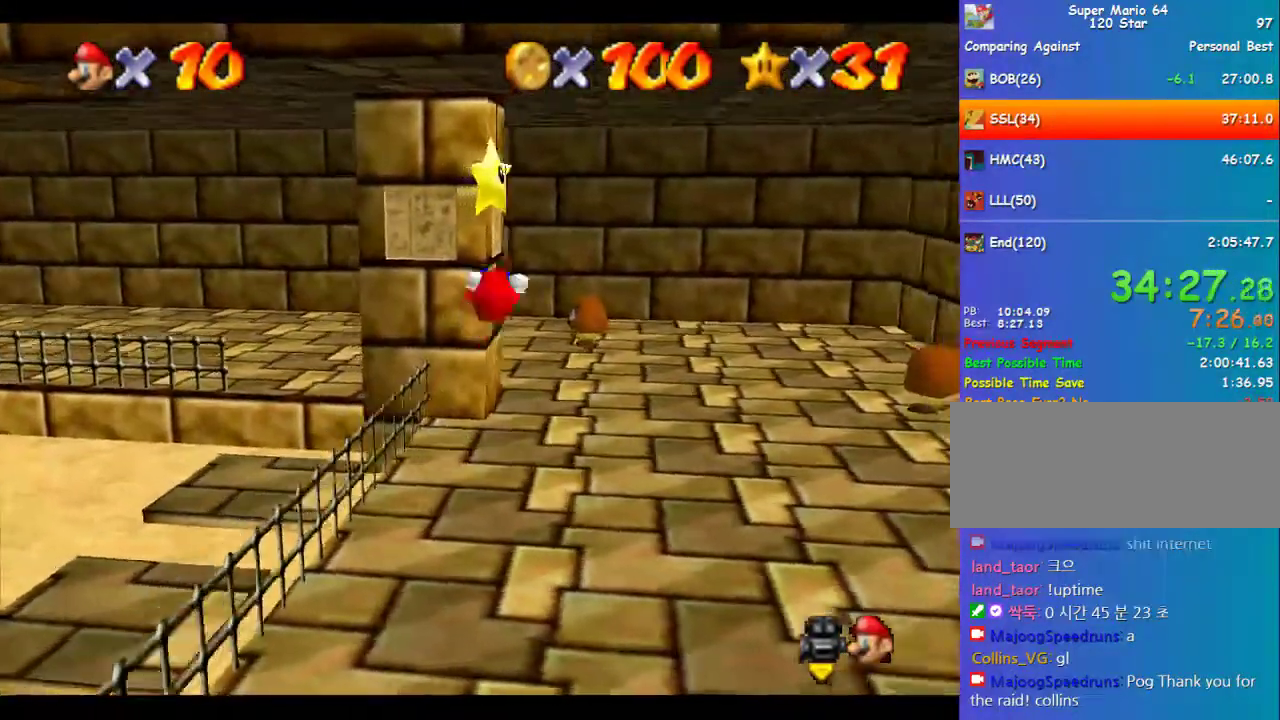
{"buttons": [], "left_stick": "center", "events": [[236, "C_LEFT", "up"]]}
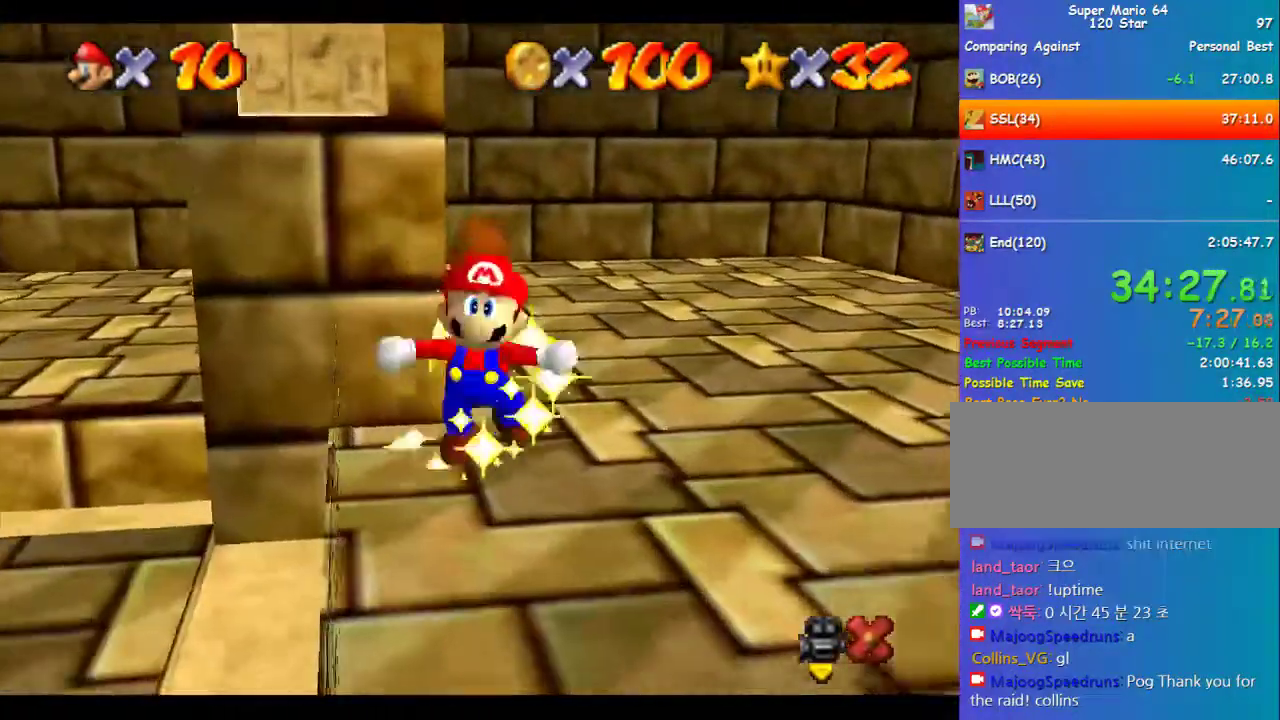
{"buttons": [], "left_stick": "center", "events": []}
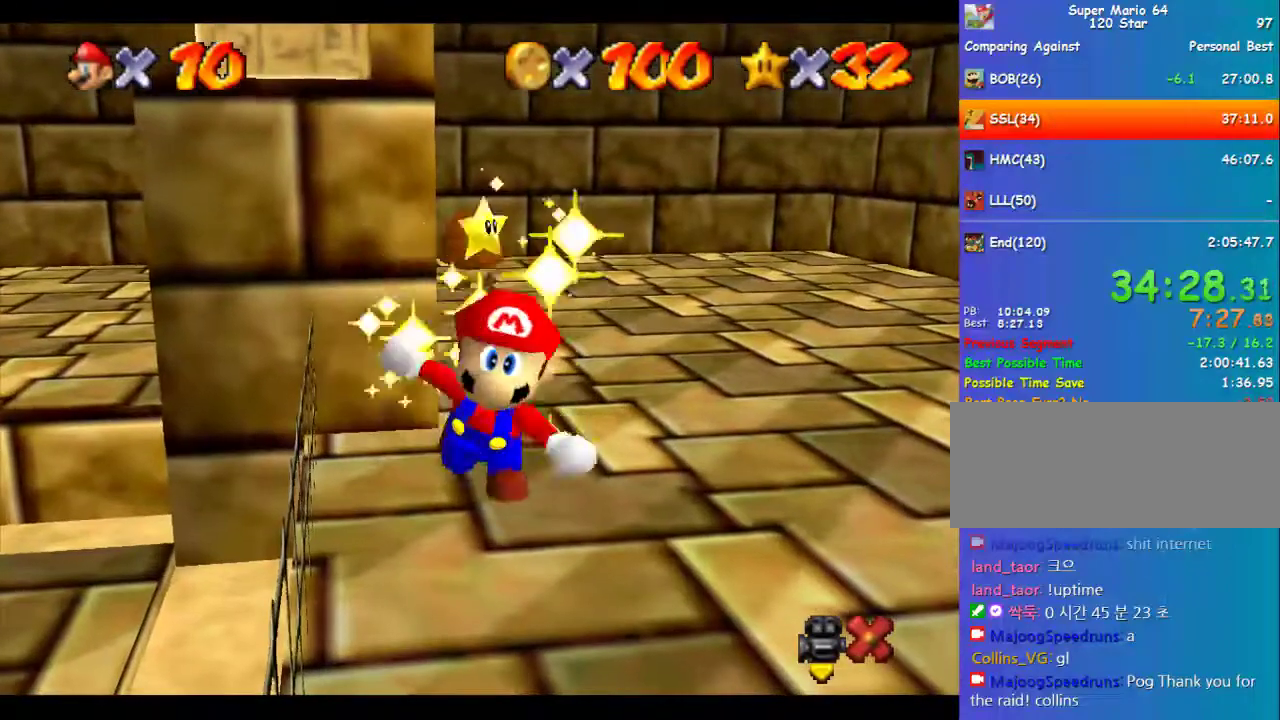
{"buttons": [], "left_stick": "center", "events": []}
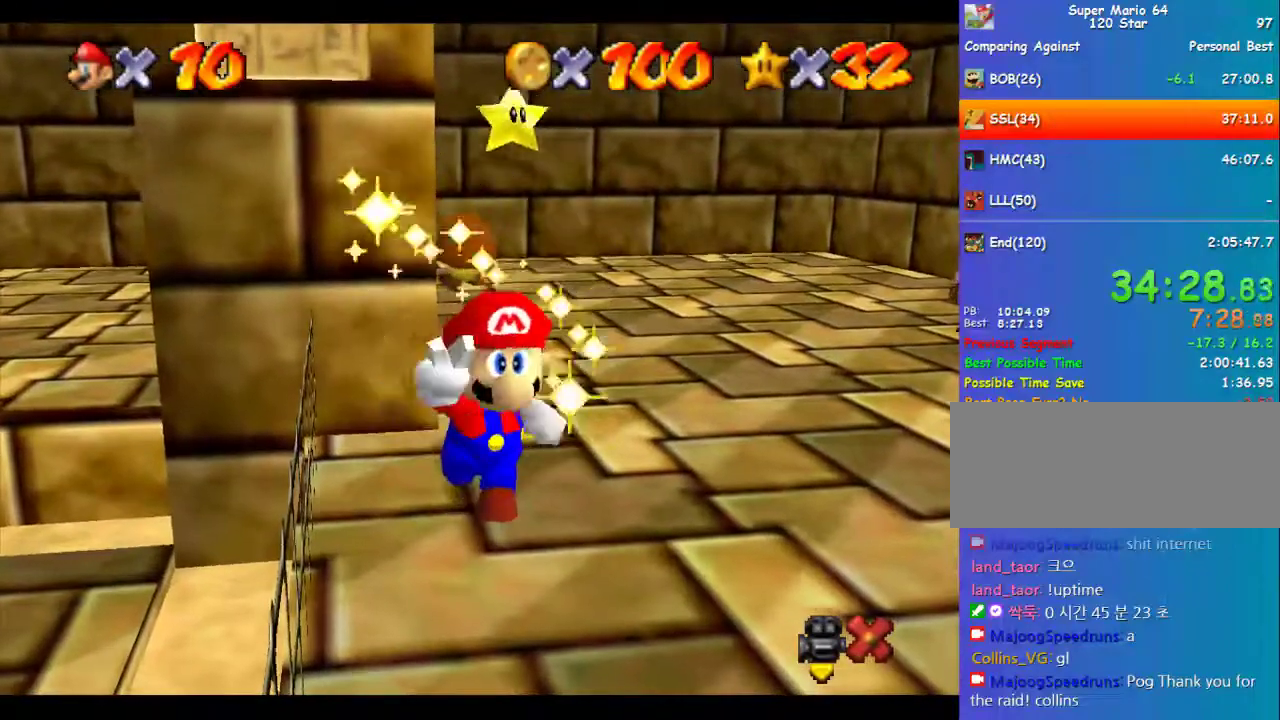
{"buttons": [], "left_stick": "center", "events": []}